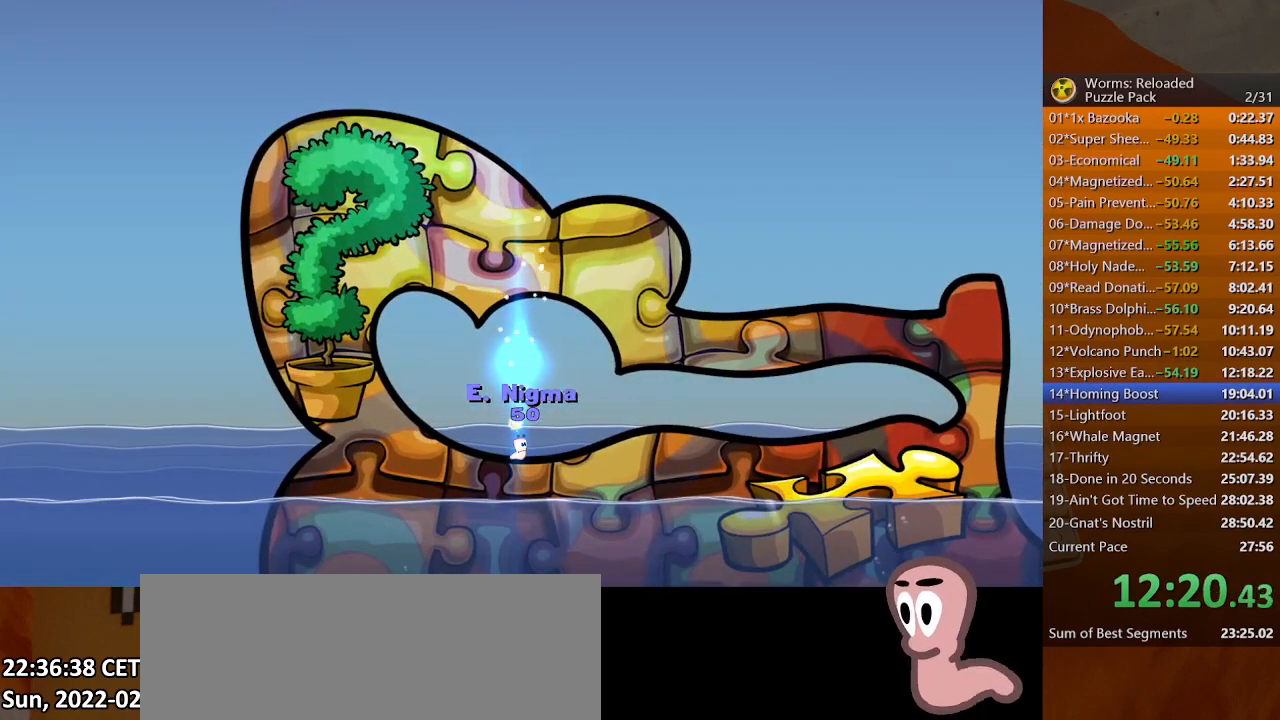
Gameplay with keyboard and mouse; each line is a JSON object with the keys and mouse buttons held at the frame after it. "events" lists presses ("down") and releases ("up") of ".", "/", "0", "1", "2", "3", "4", "5", "6", "7", "8", "9", "a", "alt_l", "alt_r", "b", "backslash", "backspace", "c", "caps_lock", "comma", "ctrl_l", "ctrl_r", "d", "down", "e", "equals", "escape", "f", "f1", "f10", "f11", "f12", "f2", "f3", "f4", "f5", "f6", "f7", "f8", "f9", "g", "h", "i", "j", "k", "l", "lbracket", "left", "m", "minus", "n", "o", "p", "q", "quote", "r", "rbracket", "return", "right", "s", "semicolon", "shift_l", "shift_r", "space", "super", "t", "tab", "tilde", "u", "up", "v", "w", "x", "y", "z", "mouse_left", "mouse_wheel", "mouse_right", "mouse_mb4" and "mouse_mb5" between this image and that frame as [ms after this image, input, new state], when the widget could be followed in between. "mouse_left", "mouse_wheel", "mouse_right", "mouse_mb4", "mouse_mb5" = the "left", "wheel", "right", "mb4", "mb5" buttons of the "mouse" list. No other keys are recorded. "wheel" means that the mouse wheel is clicked or scrolled. Mouse movement is not recorded.
{"keys": [], "mouse": [], "events": []}
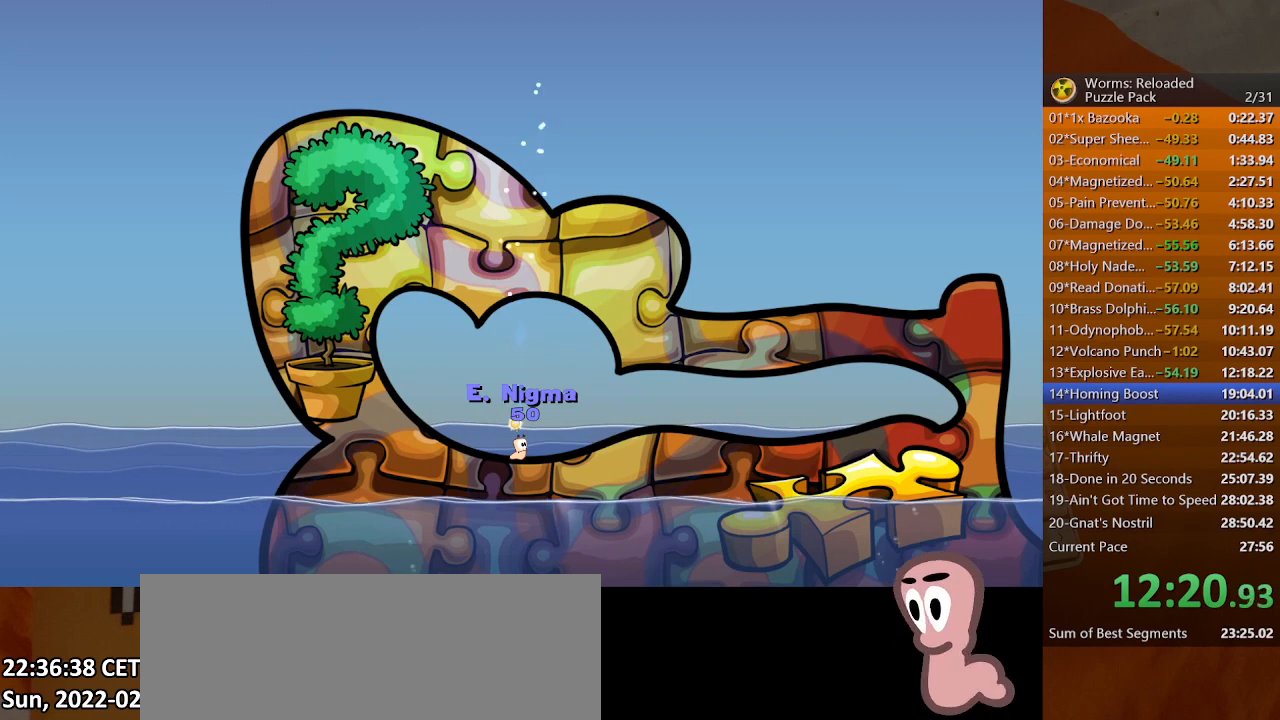
{"keys": [], "mouse": [], "events": []}
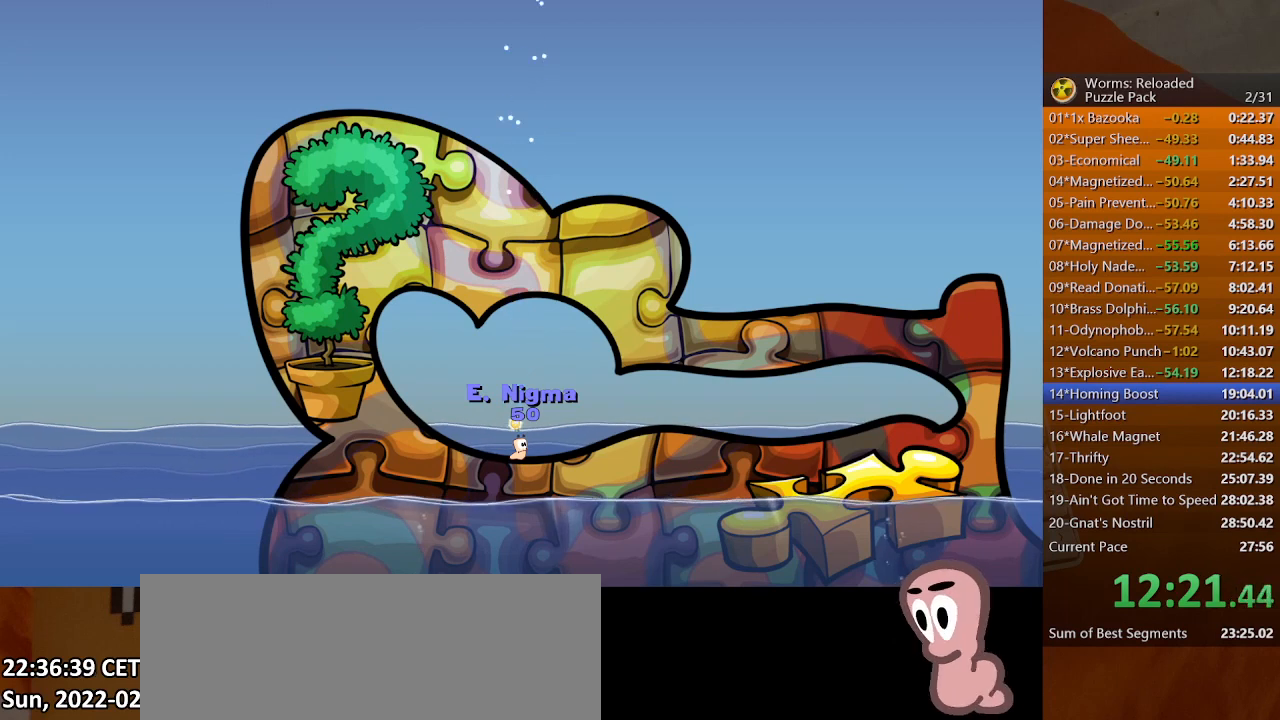
{"keys": ["return"], "mouse": [], "events": [[333, "return", "down"]]}
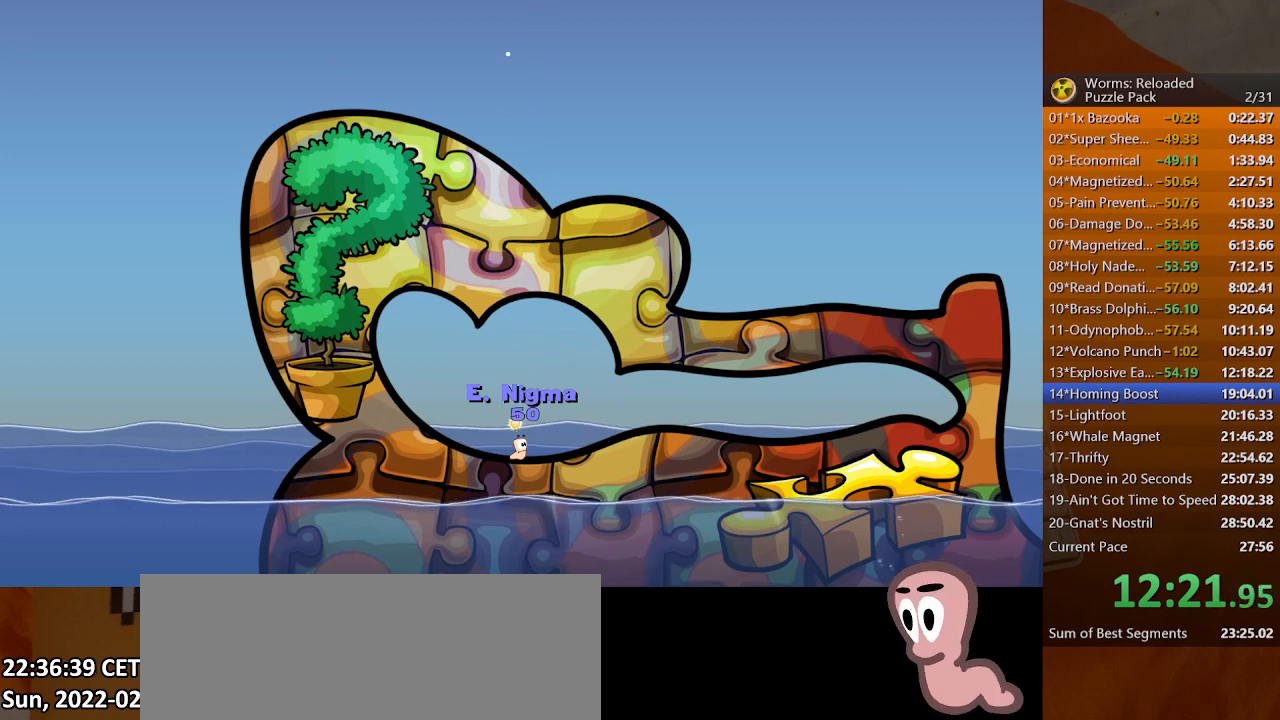
{"keys": ["return"], "mouse": [], "events": []}
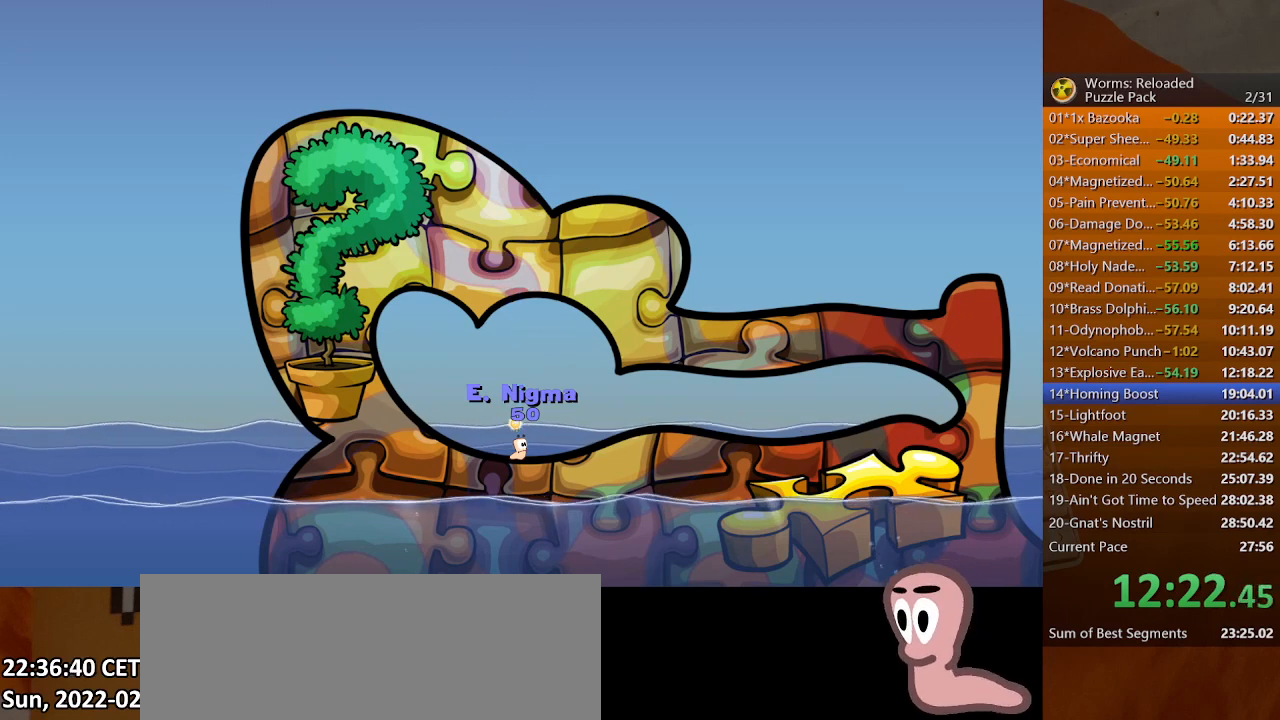
{"keys": ["return"], "mouse": [], "events": []}
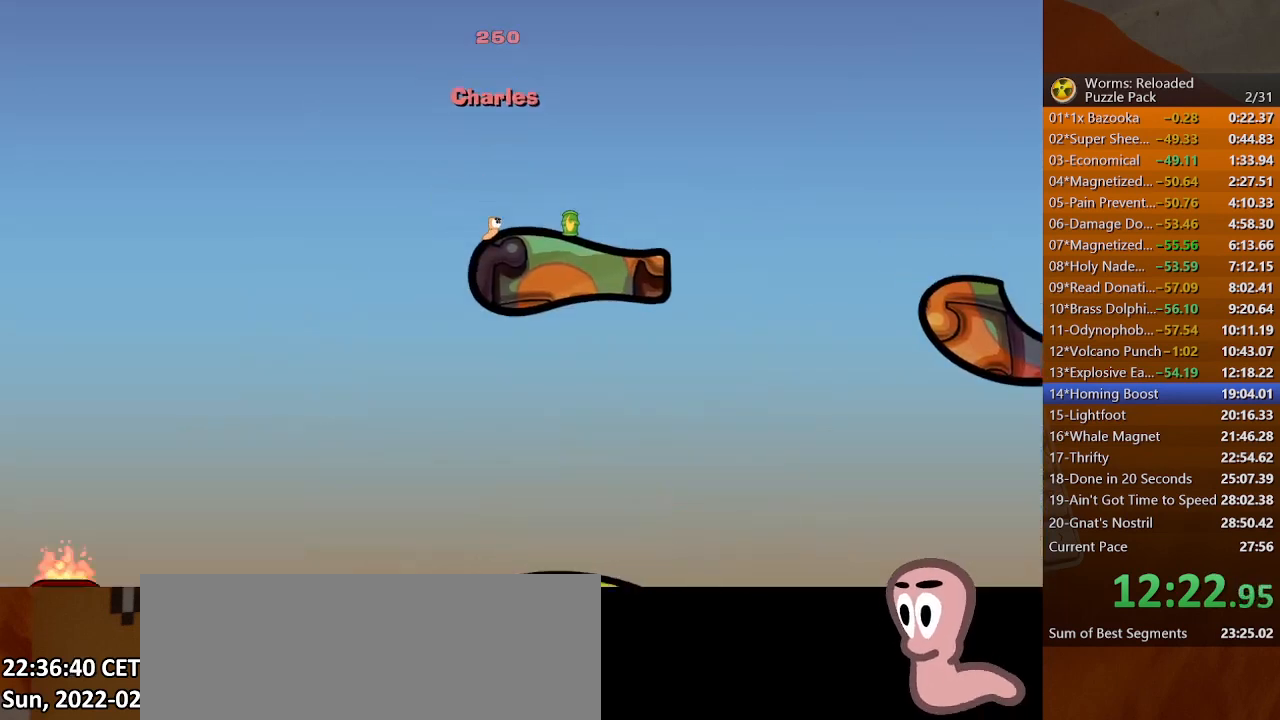
{"keys": [], "mouse": [], "events": [[433, "return", "up"]]}
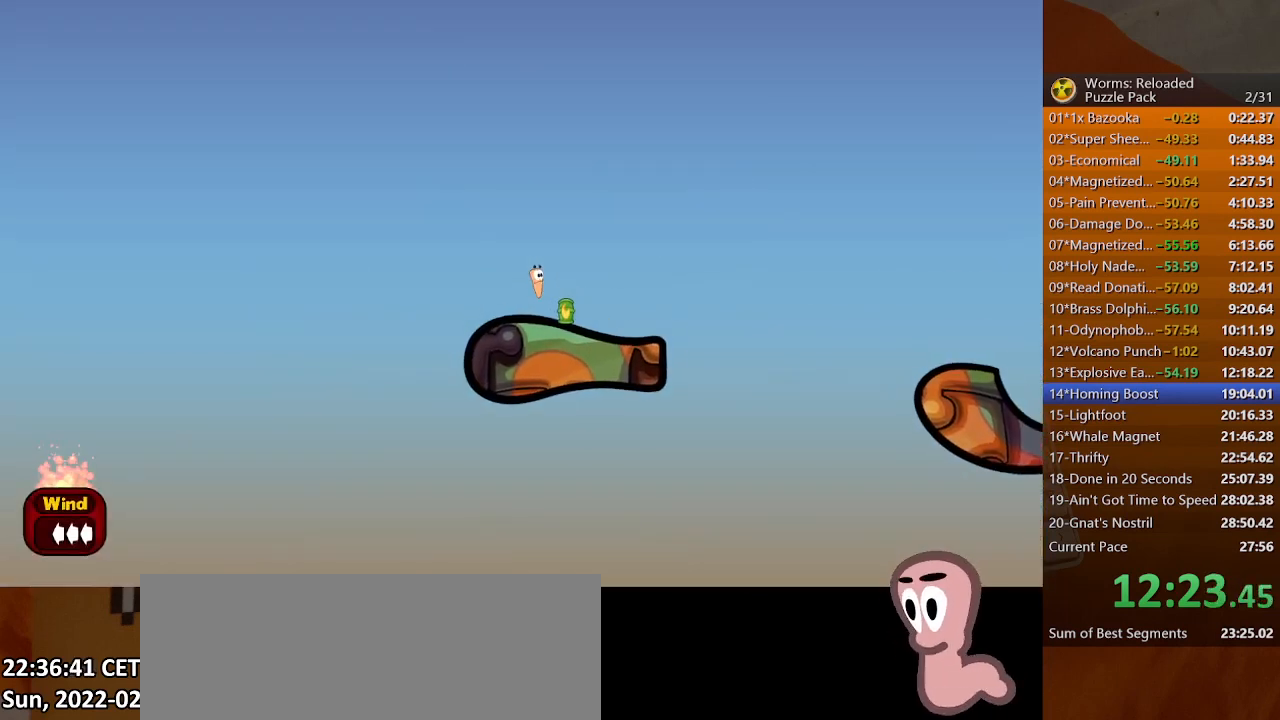
{"keys": ["return"], "mouse": [], "events": [[133, "return", "down"]]}
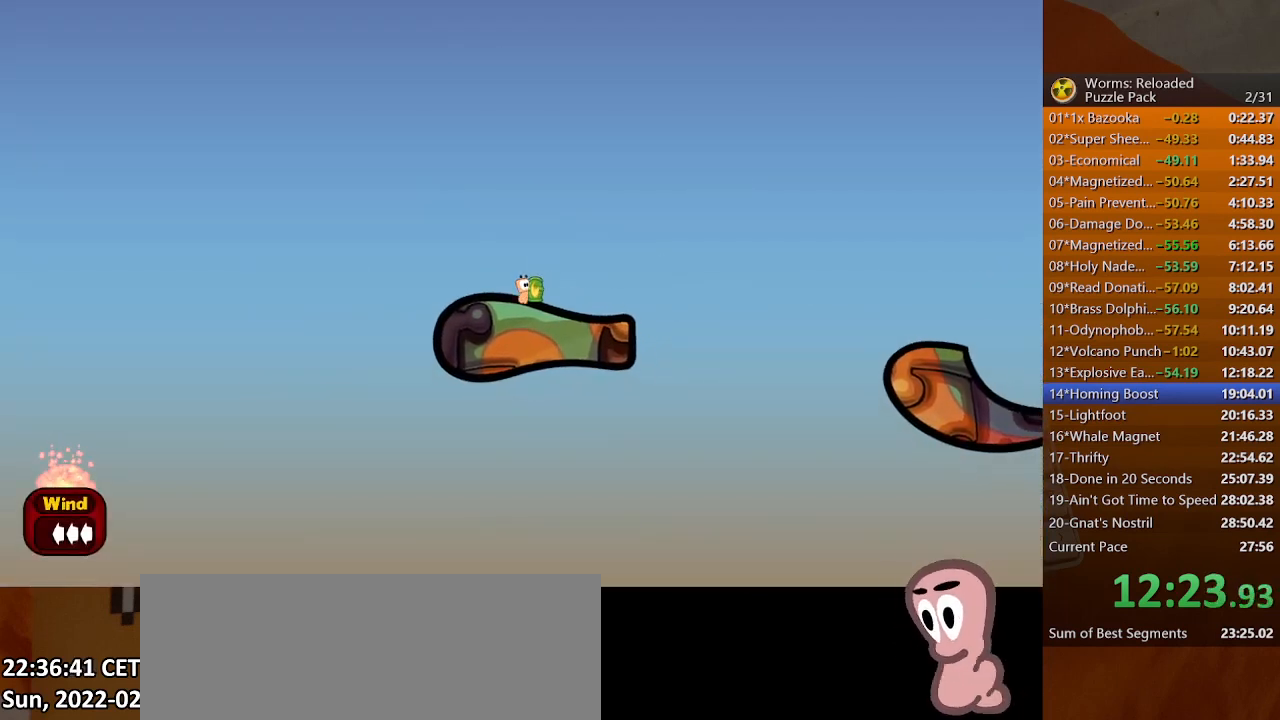
{"keys": ["return"], "mouse": [], "events": []}
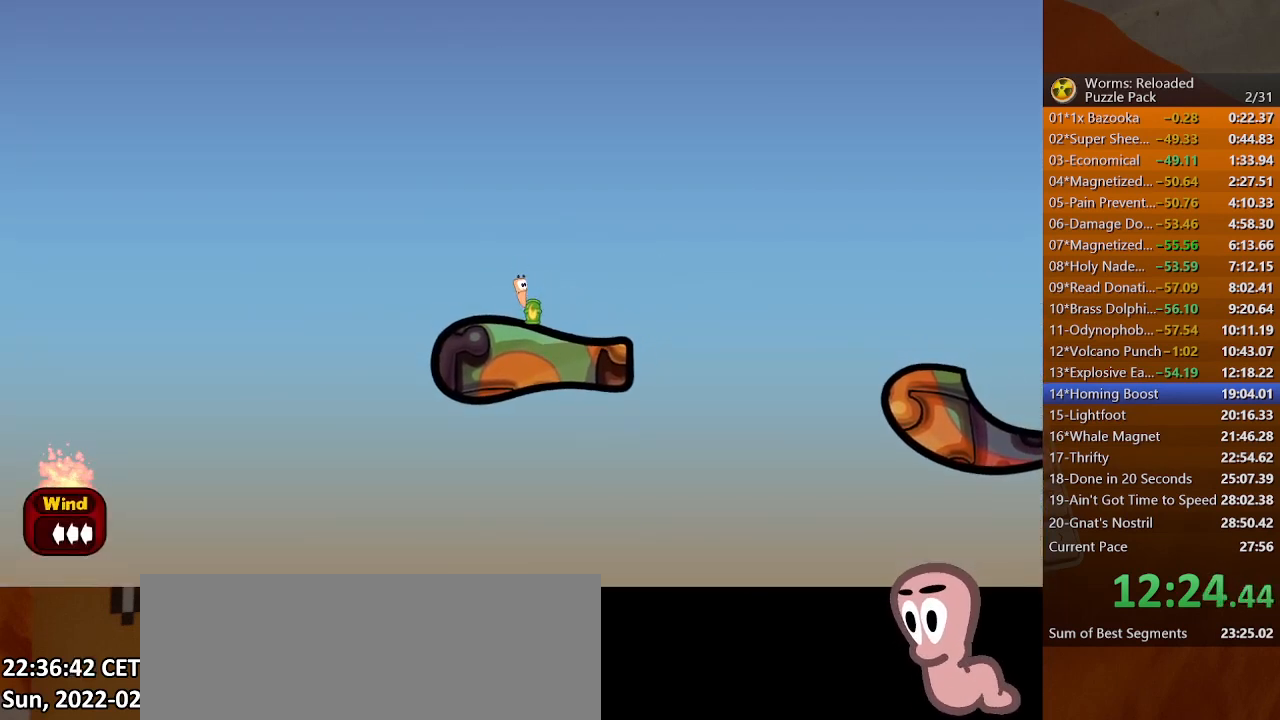
{"keys": ["return"], "mouse": [], "events": []}
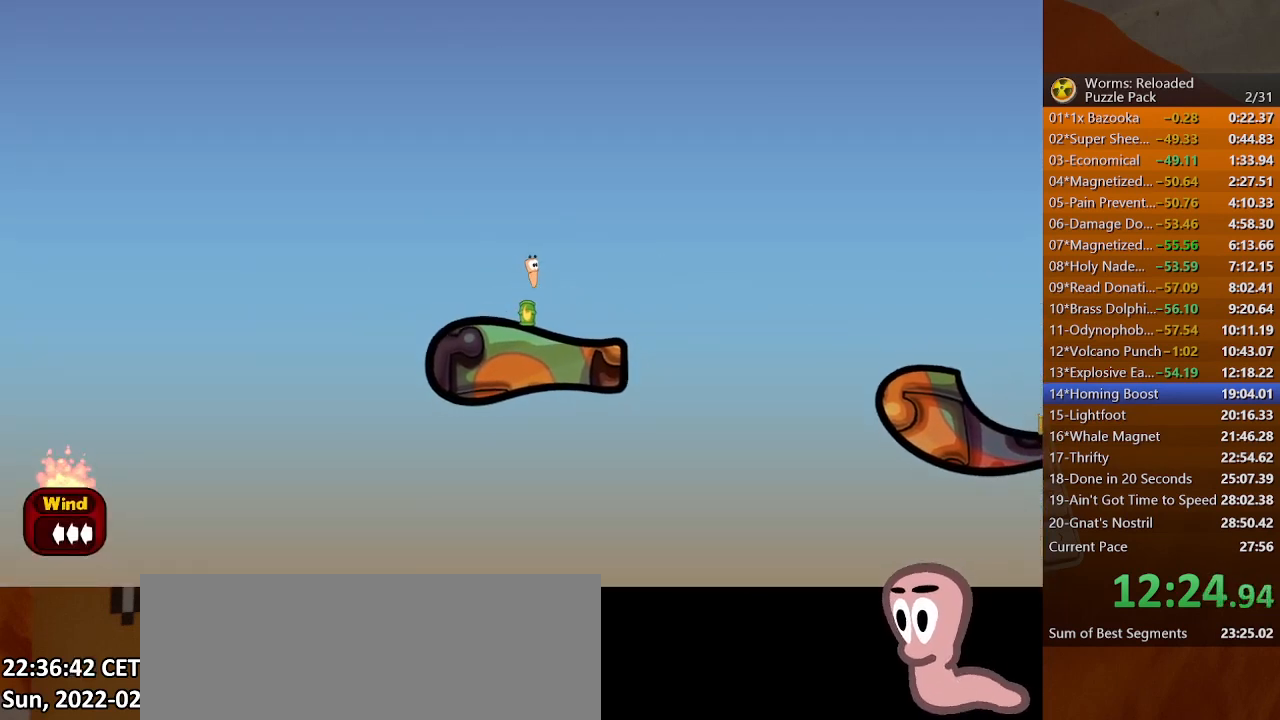
{"keys": [], "mouse": [], "events": [[100, "return", "up"]]}
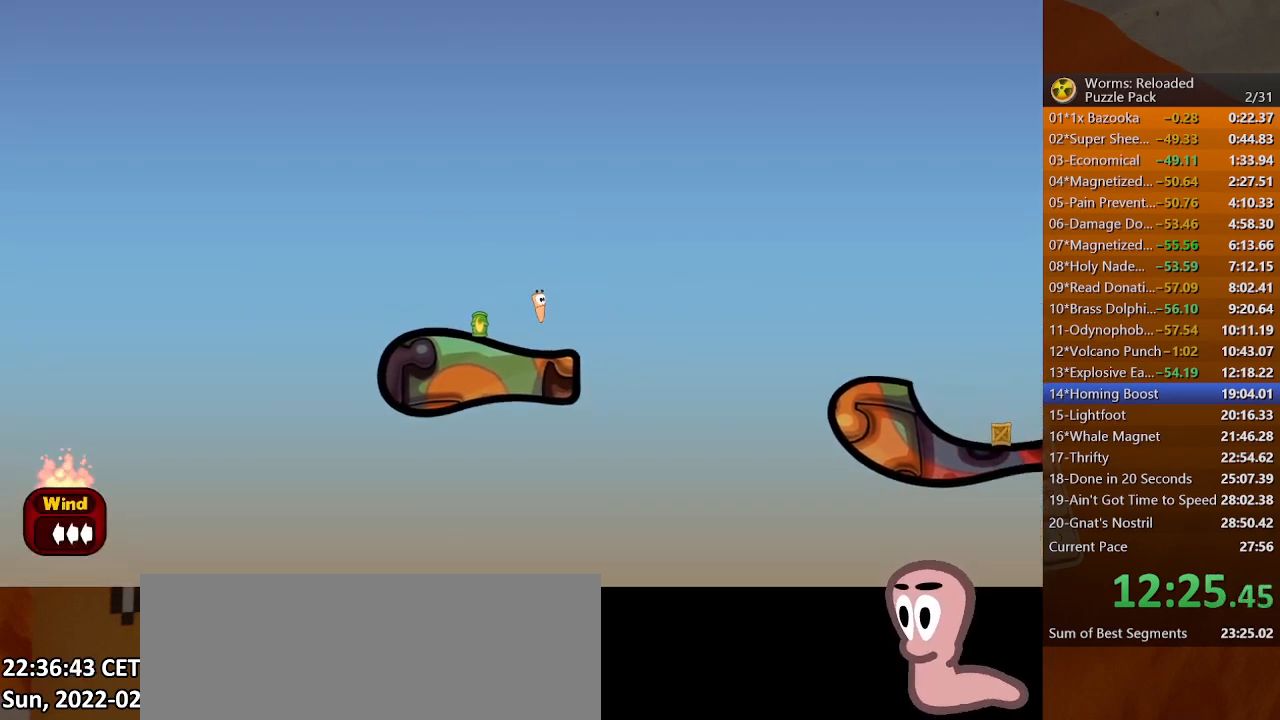
{"keys": [], "mouse": [], "events": [[200, "f1", "down"], [267, "f1", "up"]]}
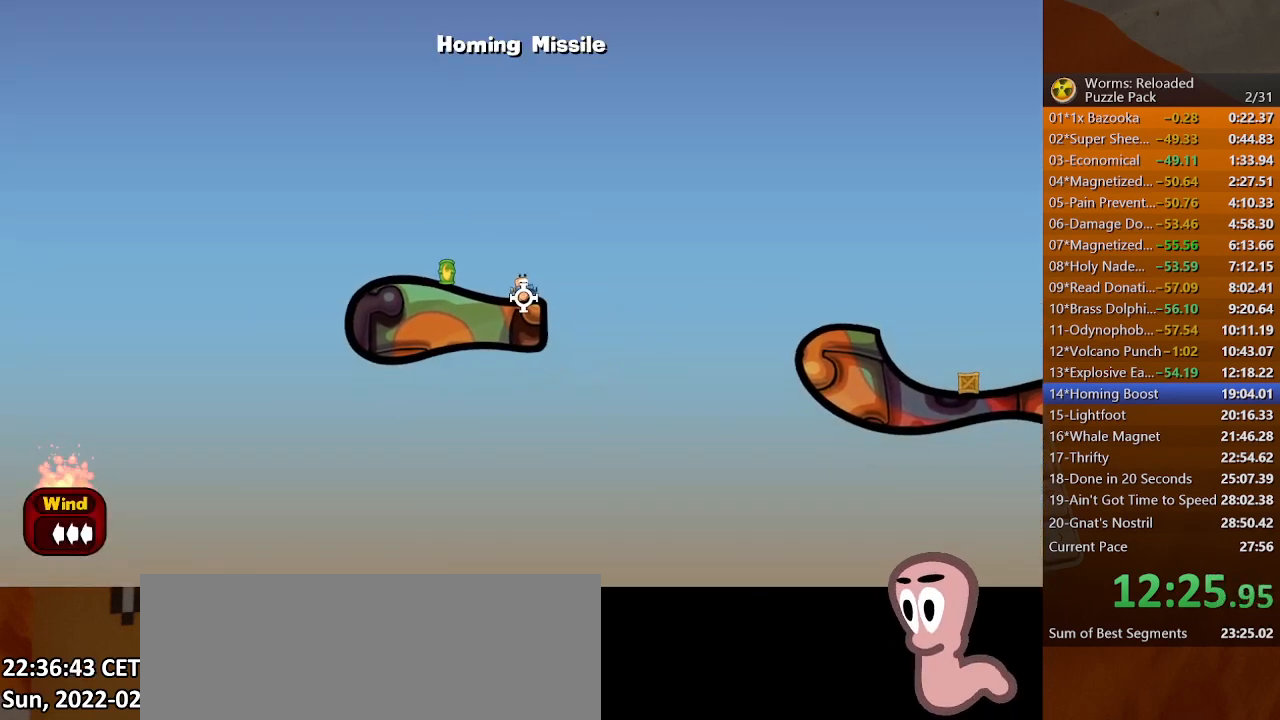
{"keys": ["space"], "mouse": [], "events": [[67, "space", "down"], [133, "space", "up"], [433, "space", "down"]]}
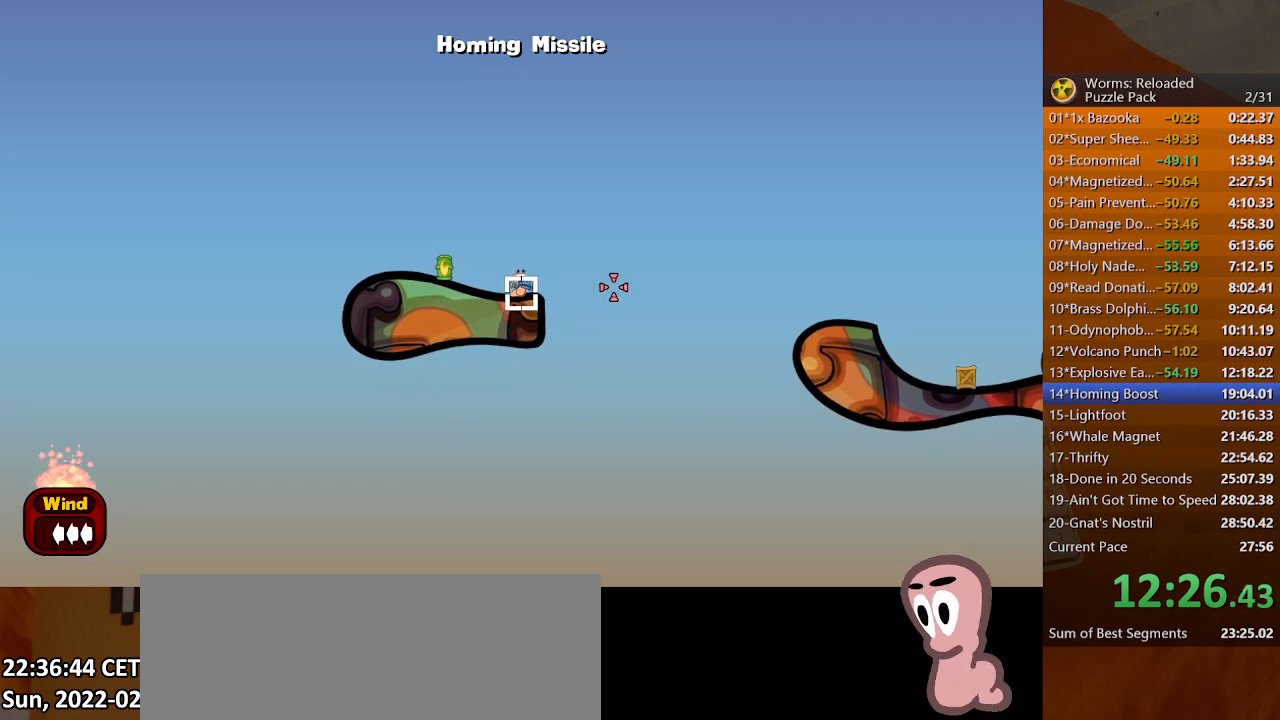
{"keys": ["space"], "mouse": [], "events": [[267, "space", "up"], [300, "space", "down"]]}
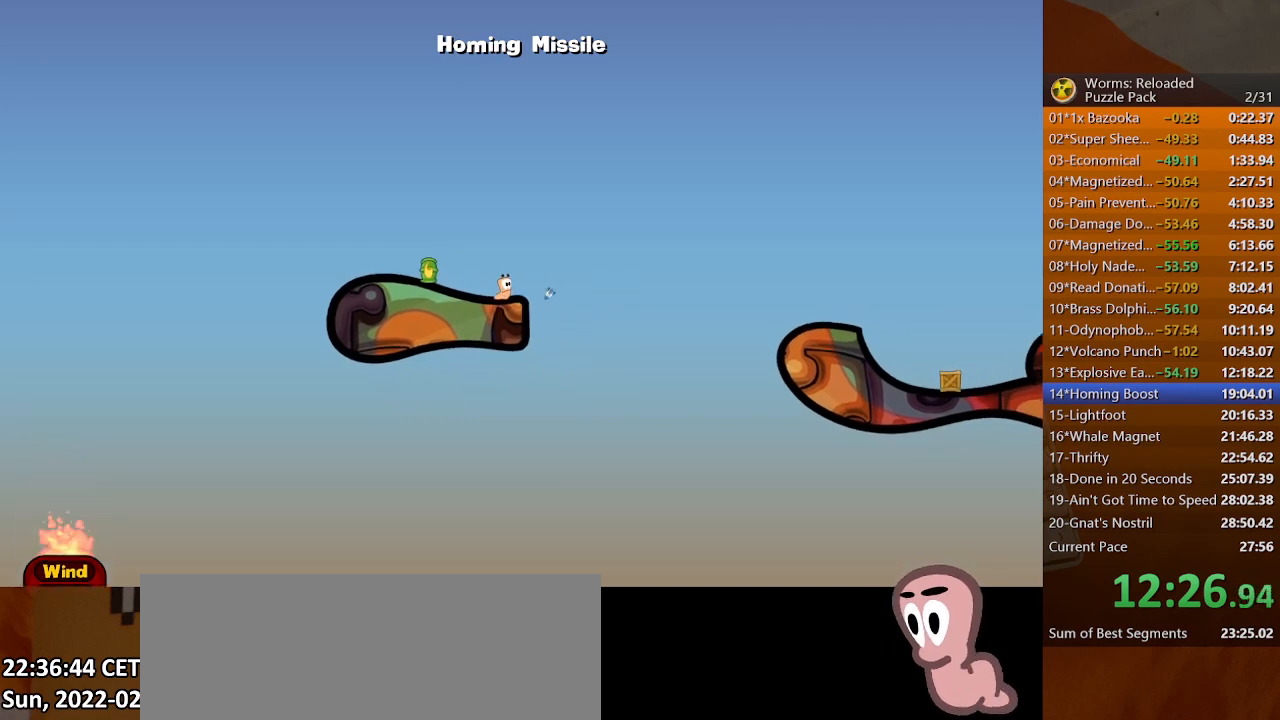
{"keys": ["down"], "mouse": [], "events": [[133, "space", "up"], [300, "escape", "down"], [367, "escape", "up"], [467, "down", "down"]]}
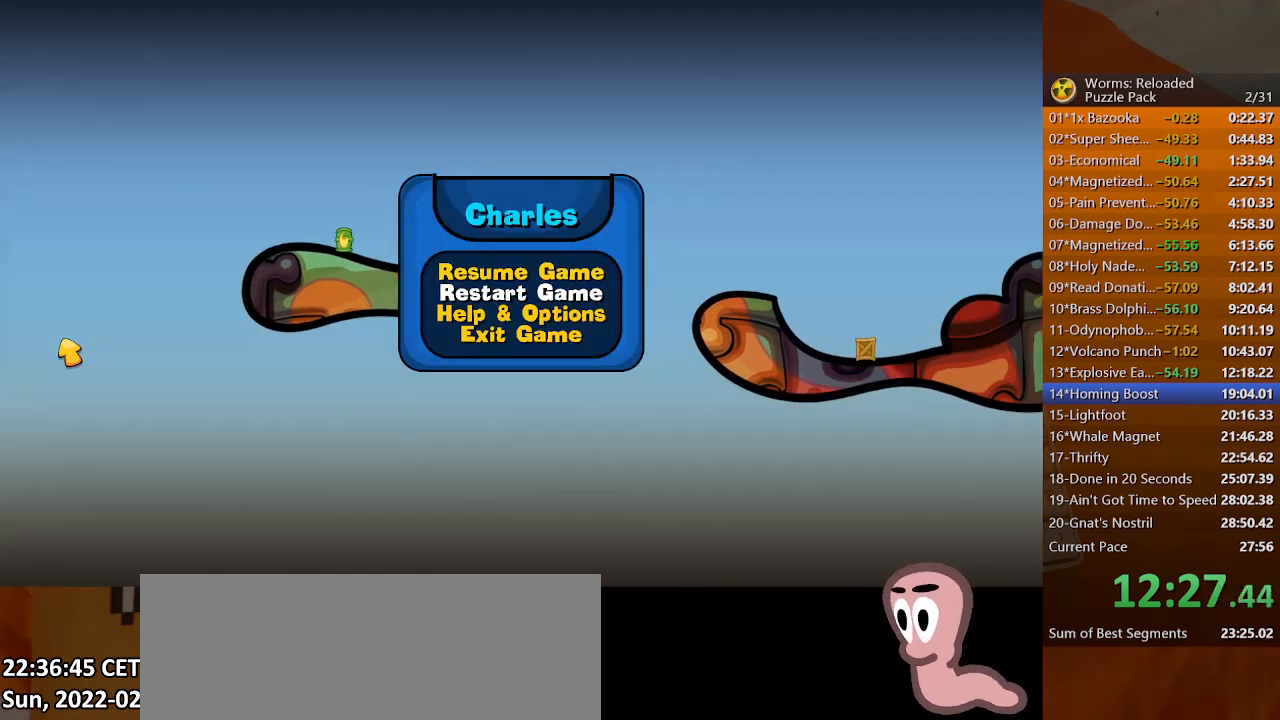
{"keys": [], "mouse": [], "events": [[33, "down", "up"], [133, "return", "down"], [200, "return", "up"], [233, "down", "down"], [267, "down", "up"], [300, "return", "down"], [367, "return", "up"]]}
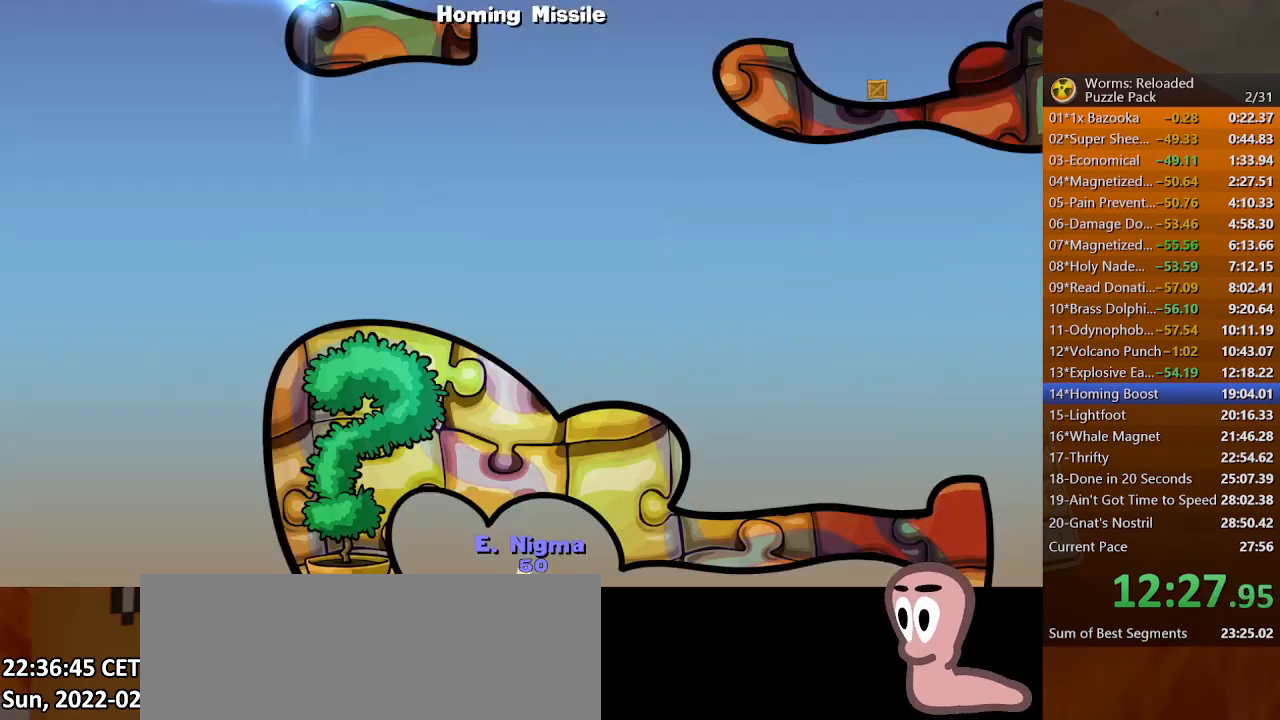
{"keys": [], "mouse": [], "events": []}
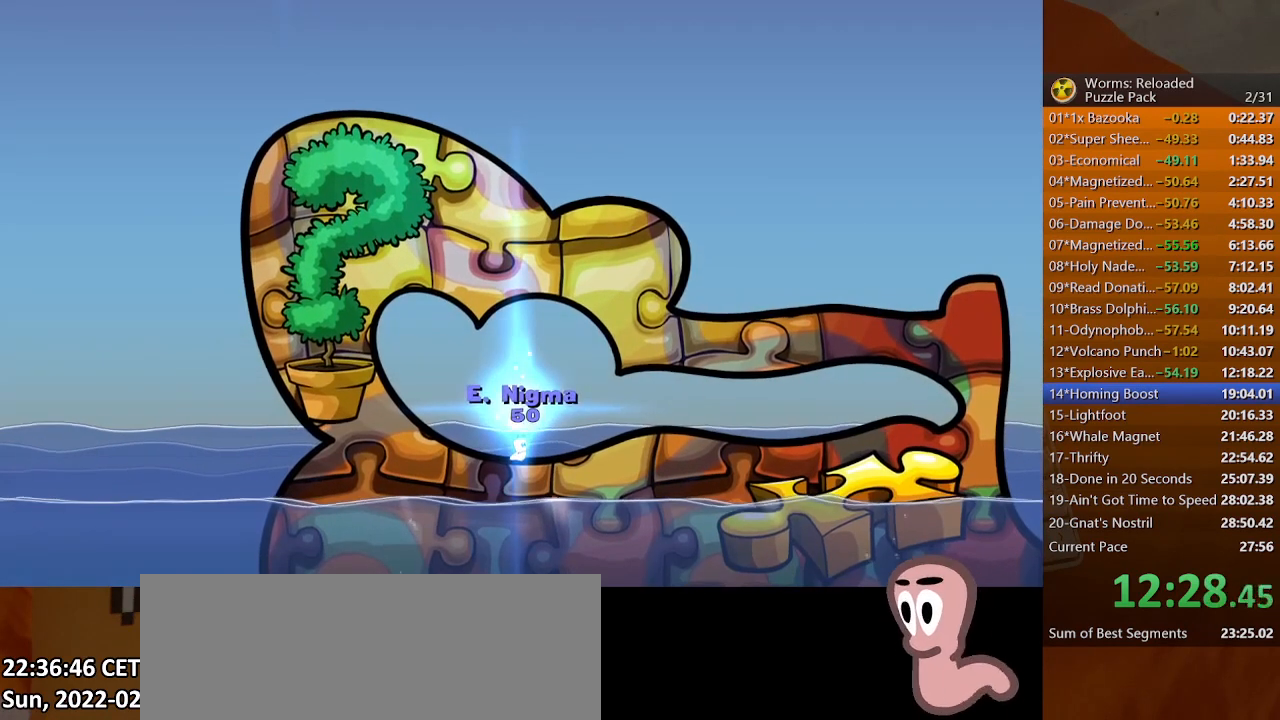
{"keys": [], "mouse": [], "events": []}